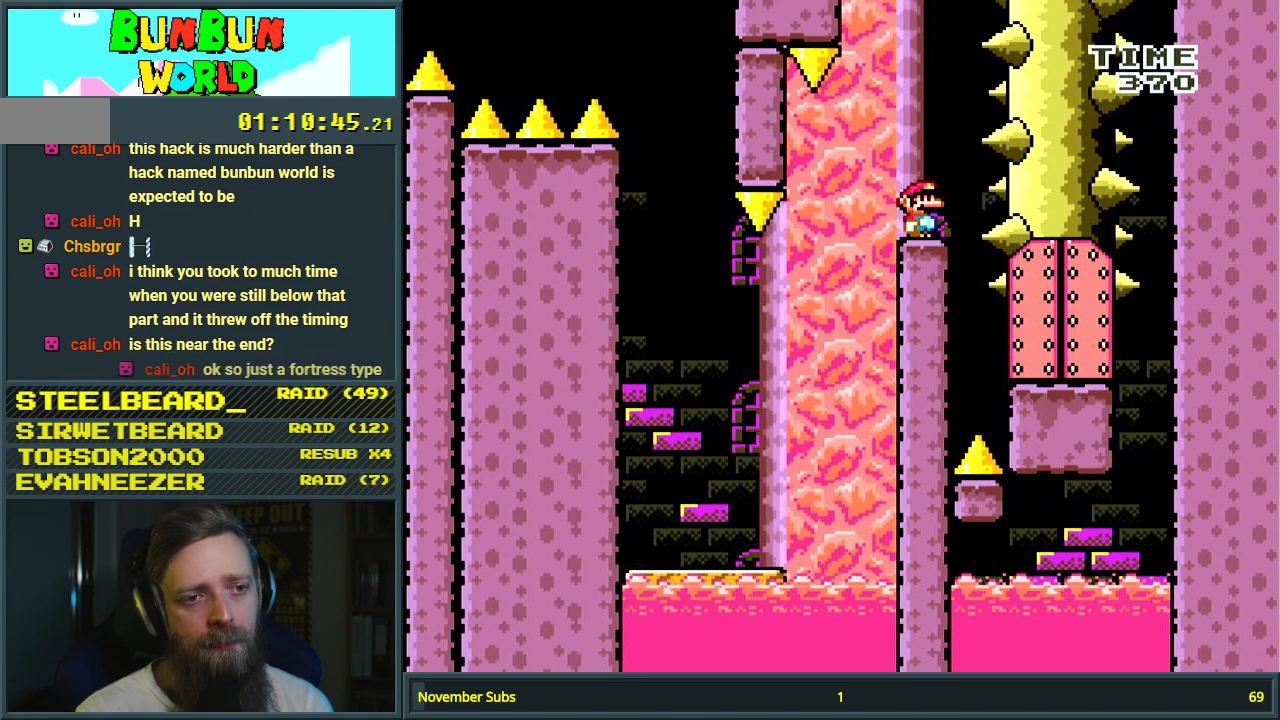
Gameplay with a controller (Nintendo layout); each line is a JSON object with the inputs held at the frame after it. "events" lists button and stick changes between this image and that frame as [ms after this image, input, new state], when the widget could be followed in between. Not read: L3 R3.
{"buttons": ["X", "DPAD_RIGHT"], "events": [[217, "A", "down"], [267, "A", "up"], [367, "DPAD_RIGHT", "down"]]}
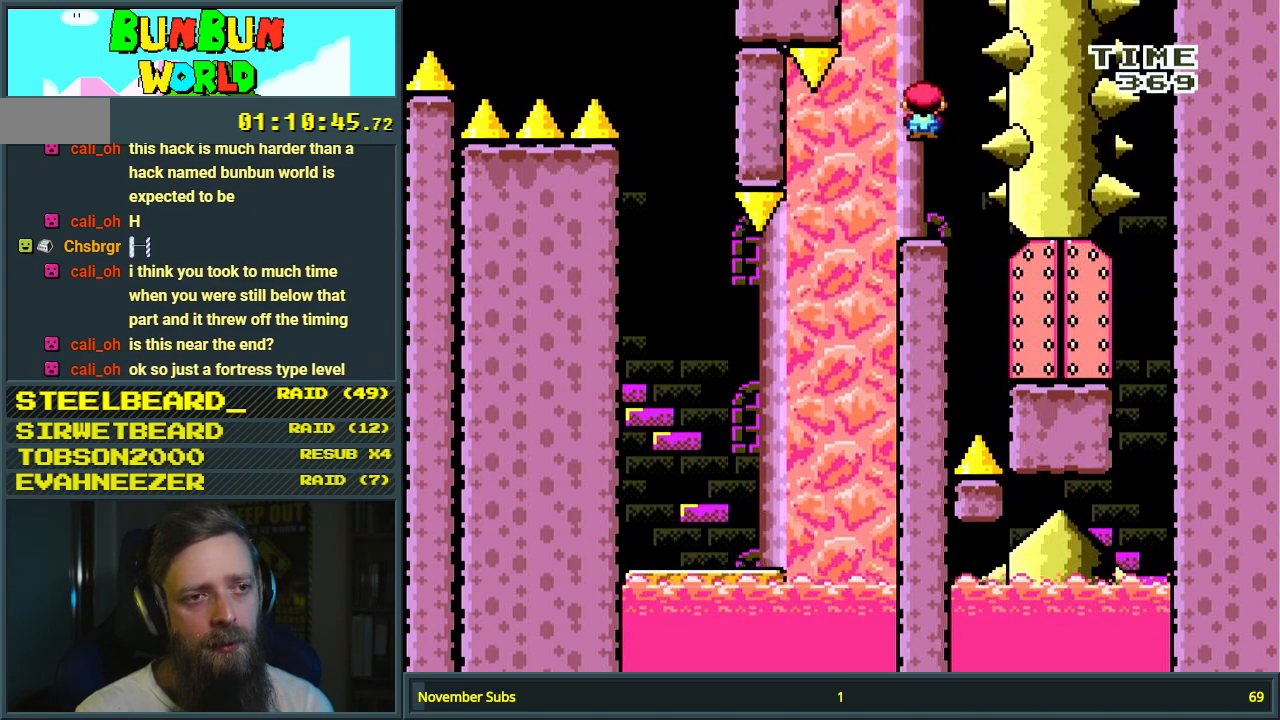
{"buttons": ["X", "DPAD_UP"], "events": [[17, "DPAD_RIGHT", "up"], [33, "DPAD_RIGHT", "down"], [50, "A", "down"], [150, "A", "up"], [250, "A", "down"], [283, "A", "up"], [317, "DPAD_RIGHT", "up"], [417, "DPAD_UP", "down"]]}
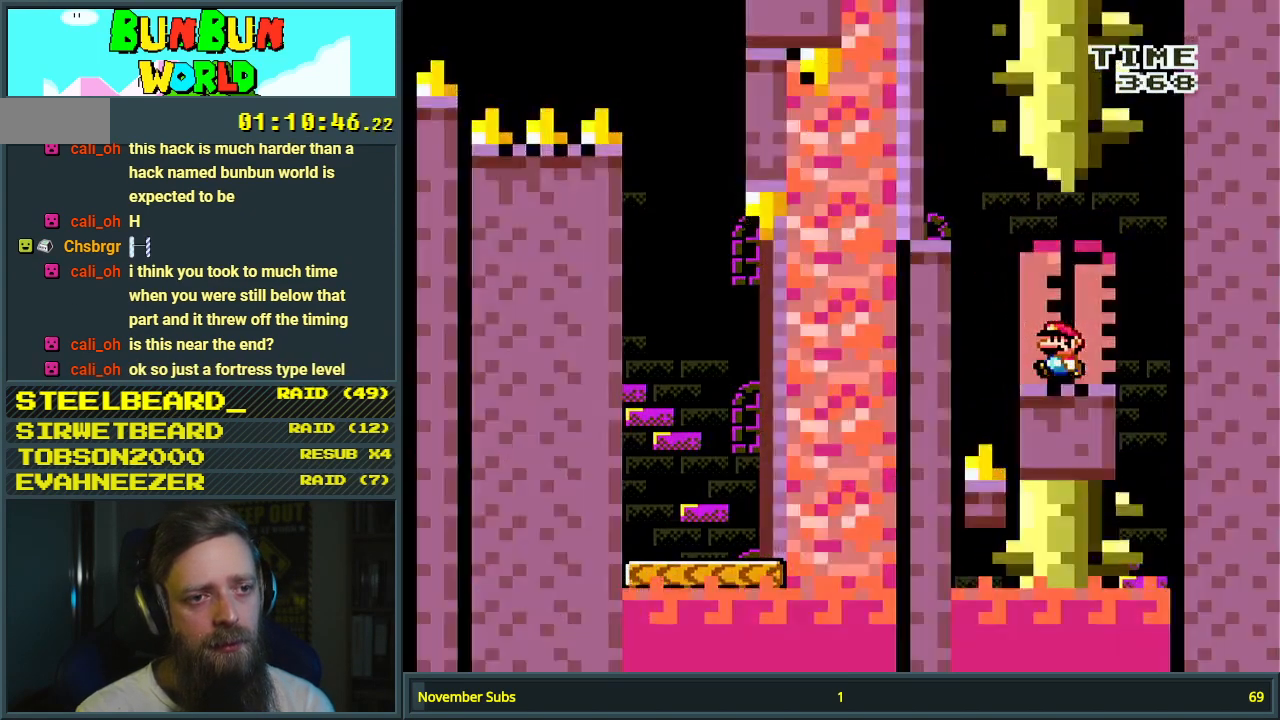
{"buttons": [], "events": [[83, "DPAD_UP", "up"], [267, "X", "up"]]}
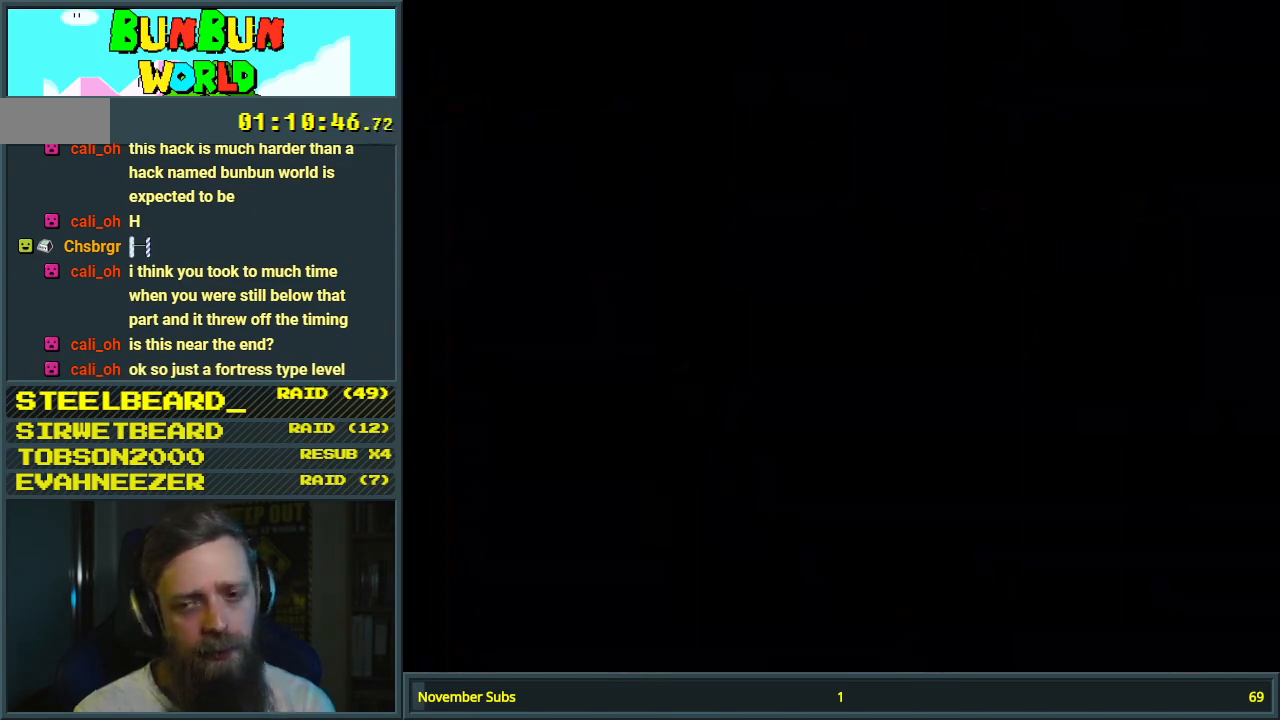
{"buttons": [], "events": []}
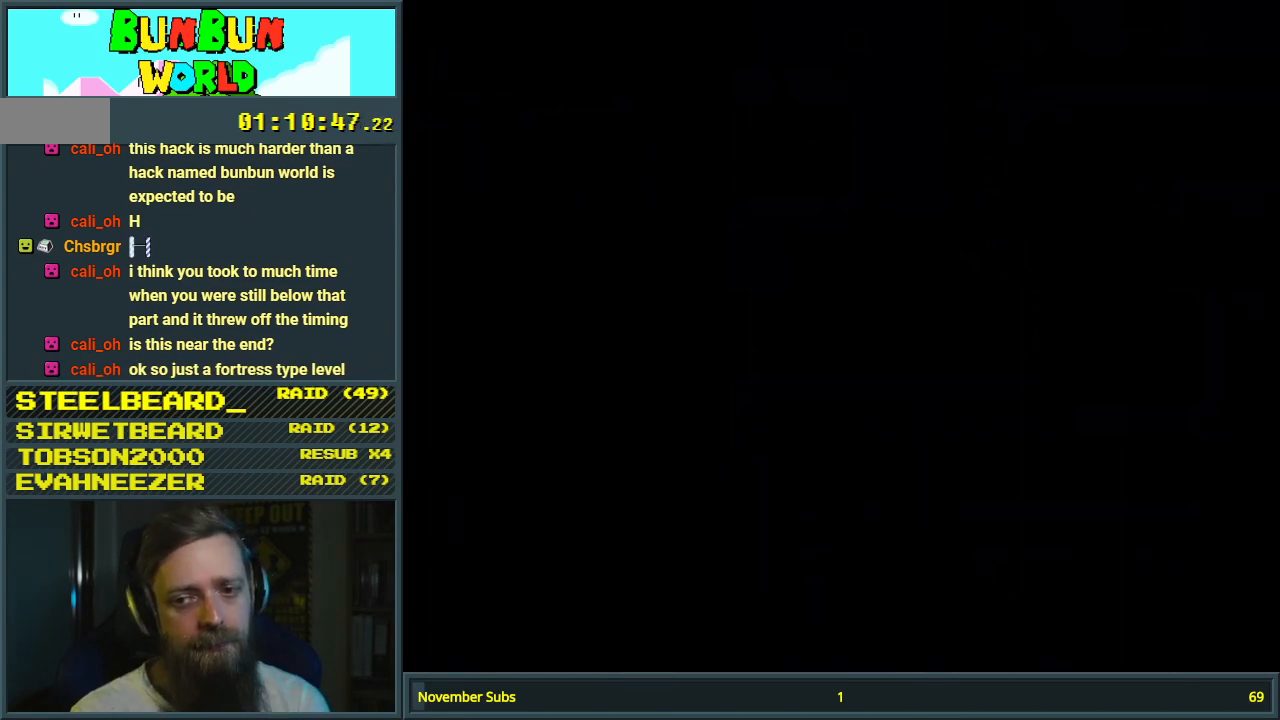
{"buttons": [], "events": []}
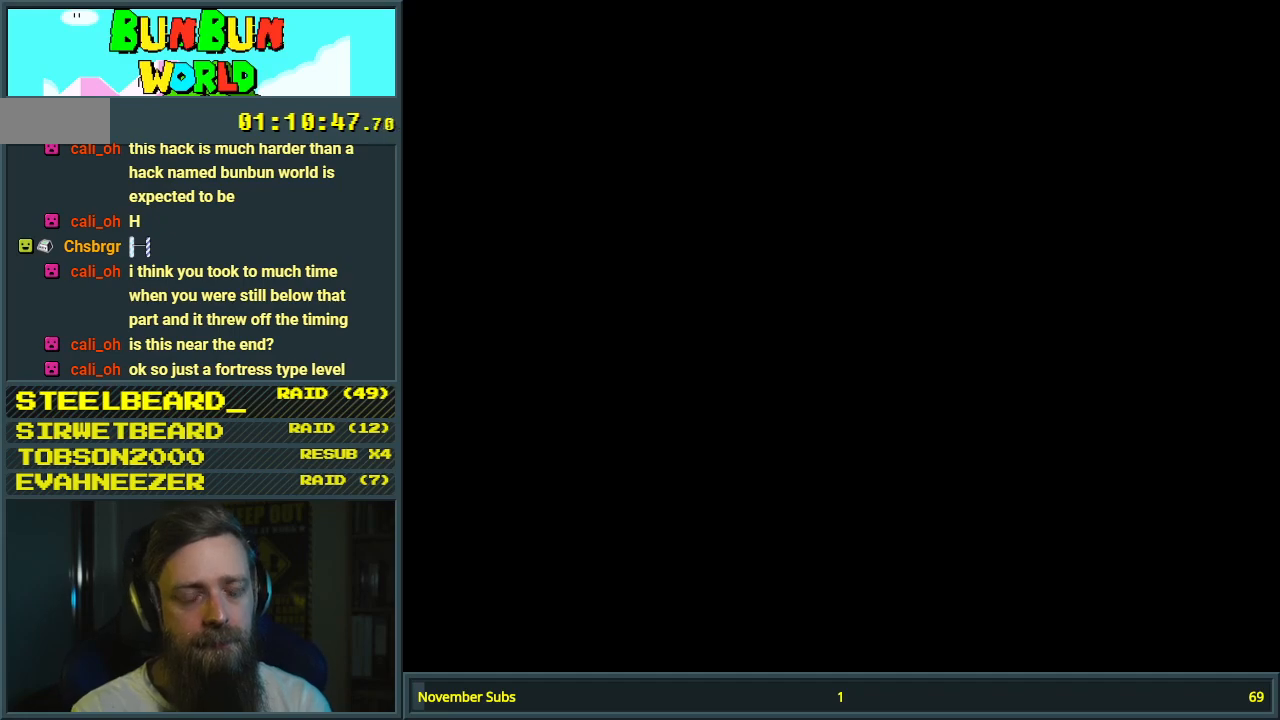
{"buttons": [], "events": []}
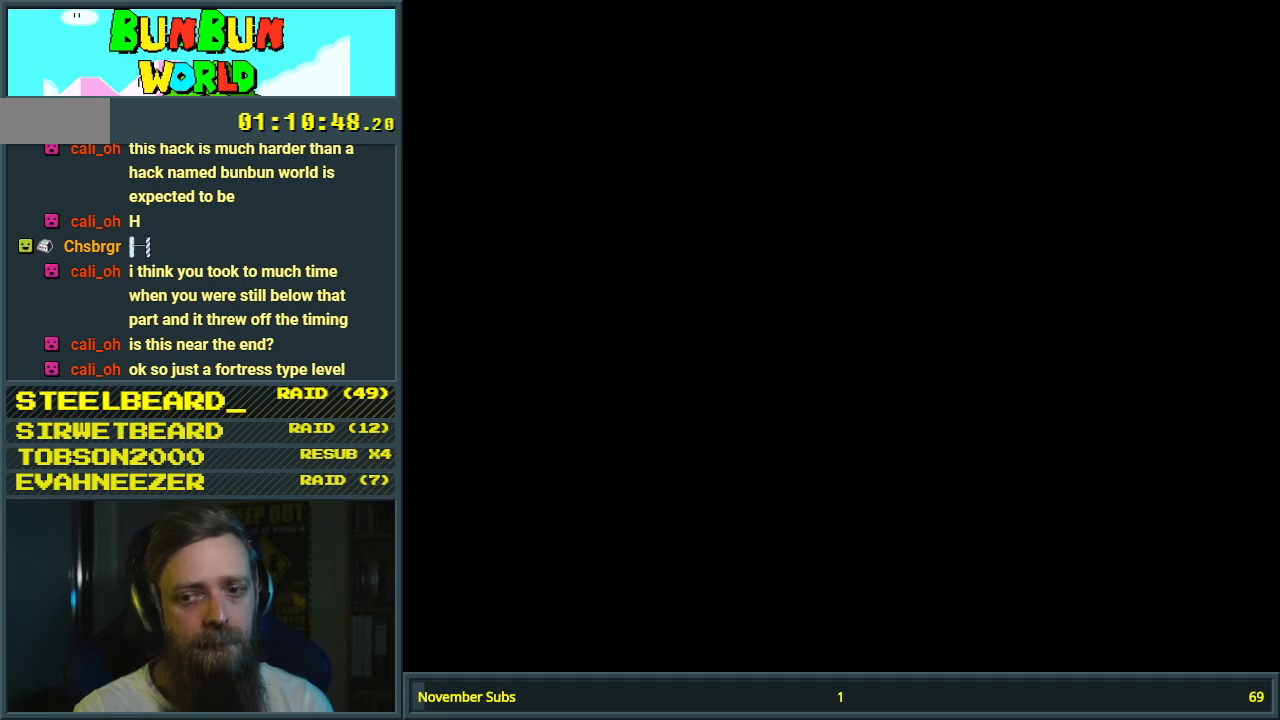
{"buttons": [], "events": []}
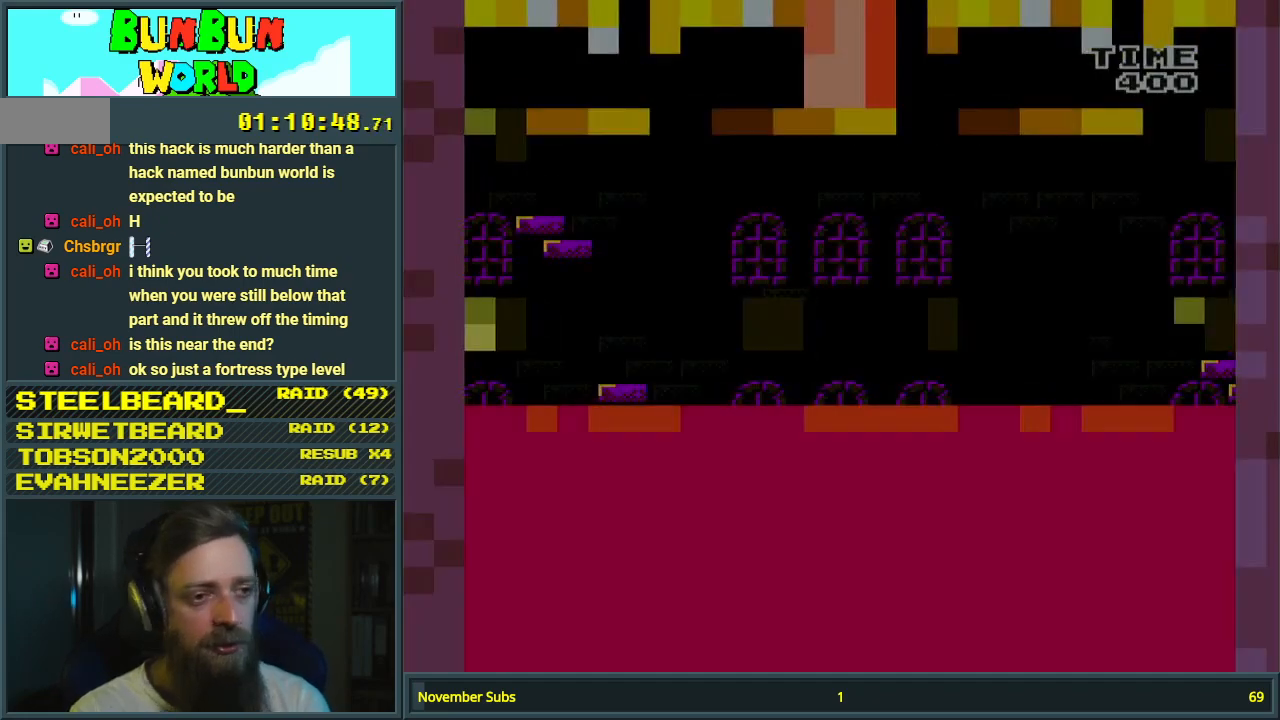
{"buttons": ["Y"], "events": [[250, "Y", "down"]]}
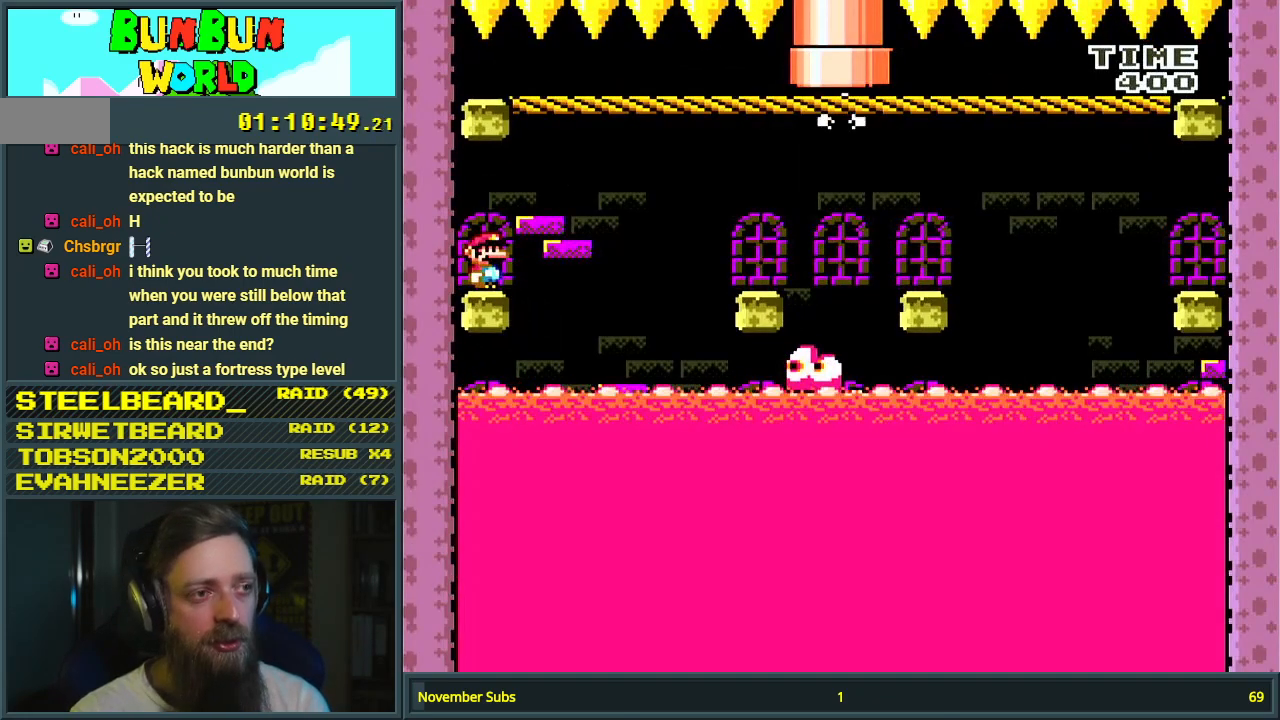
{"buttons": ["Y", "DPAD_RIGHT"], "events": [[317, "Y", "up"], [350, "Y", "down"], [367, "DPAD_RIGHT", "down"], [367, "Y", "up"], [400, "Y", "down"]]}
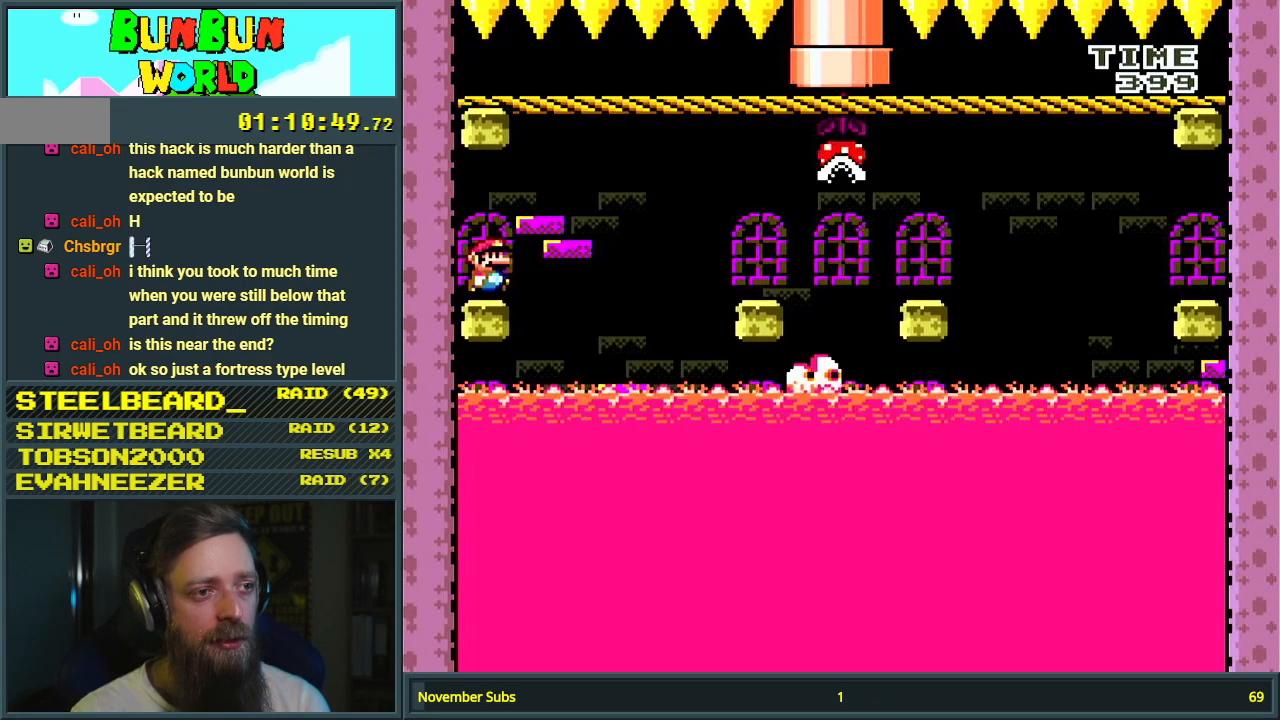
{"buttons": ["X"], "events": [[83, "B", "down"], [133, "B", "up"], [300, "B", "down"], [400, "DPAD_RIGHT", "up"], [433, "B", "up"], [500, "X", "down"], [500, "Y", "up"]]}
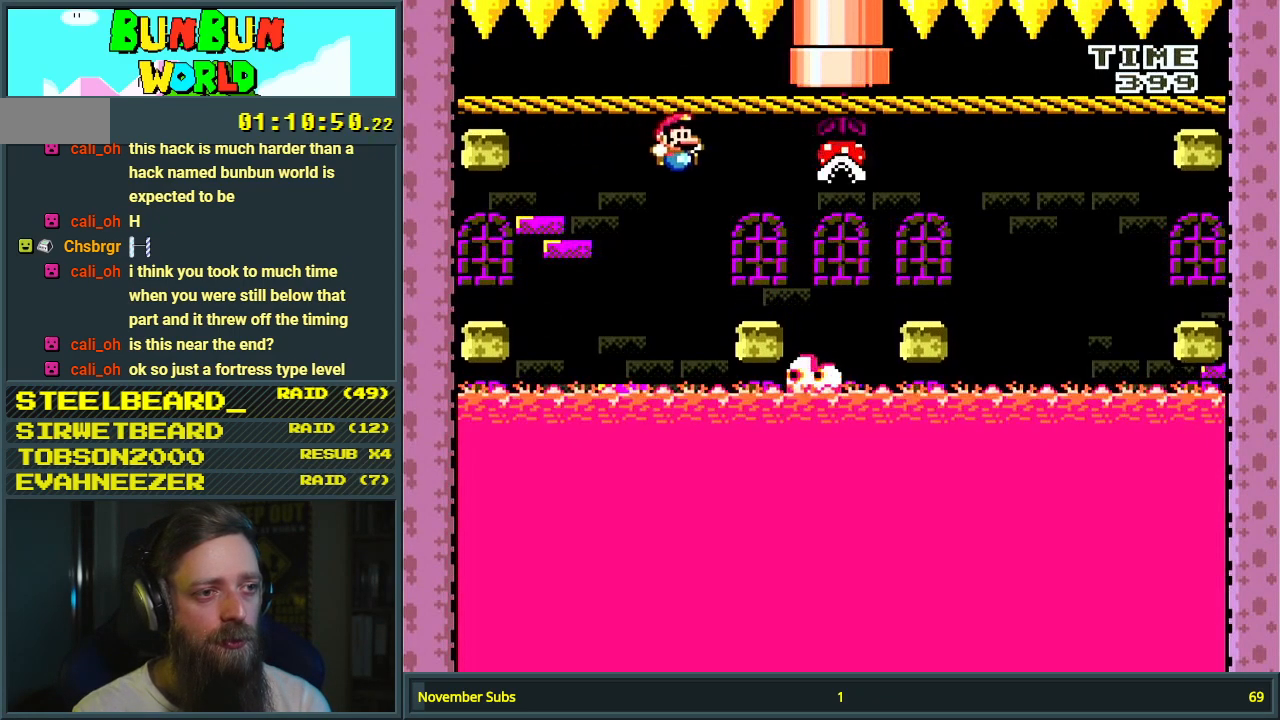
{"buttons": ["X"], "events": [[67, "DPAD_LEFT", "down"], [200, "DPAD_LEFT", "up"]]}
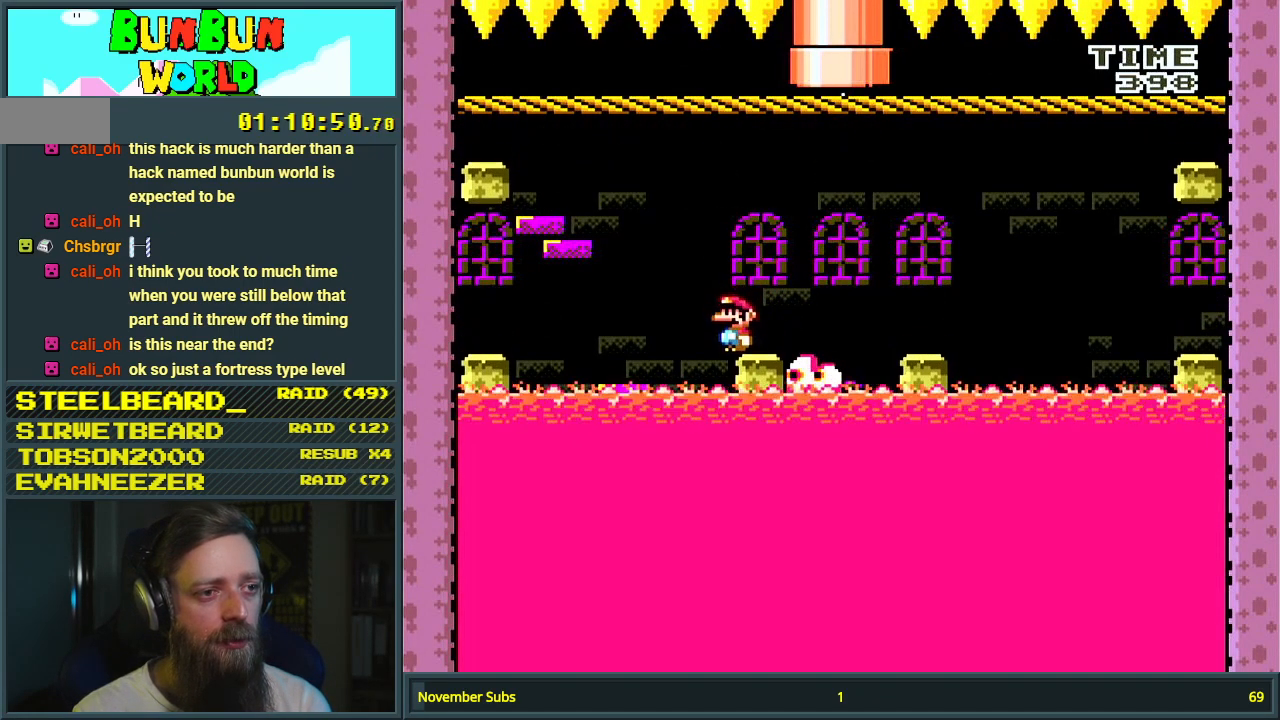
{"buttons": ["A", "X"], "events": [[150, "A", "down"], [300, "DPAD_RIGHT", "down"], [400, "DPAD_RIGHT", "up"]]}
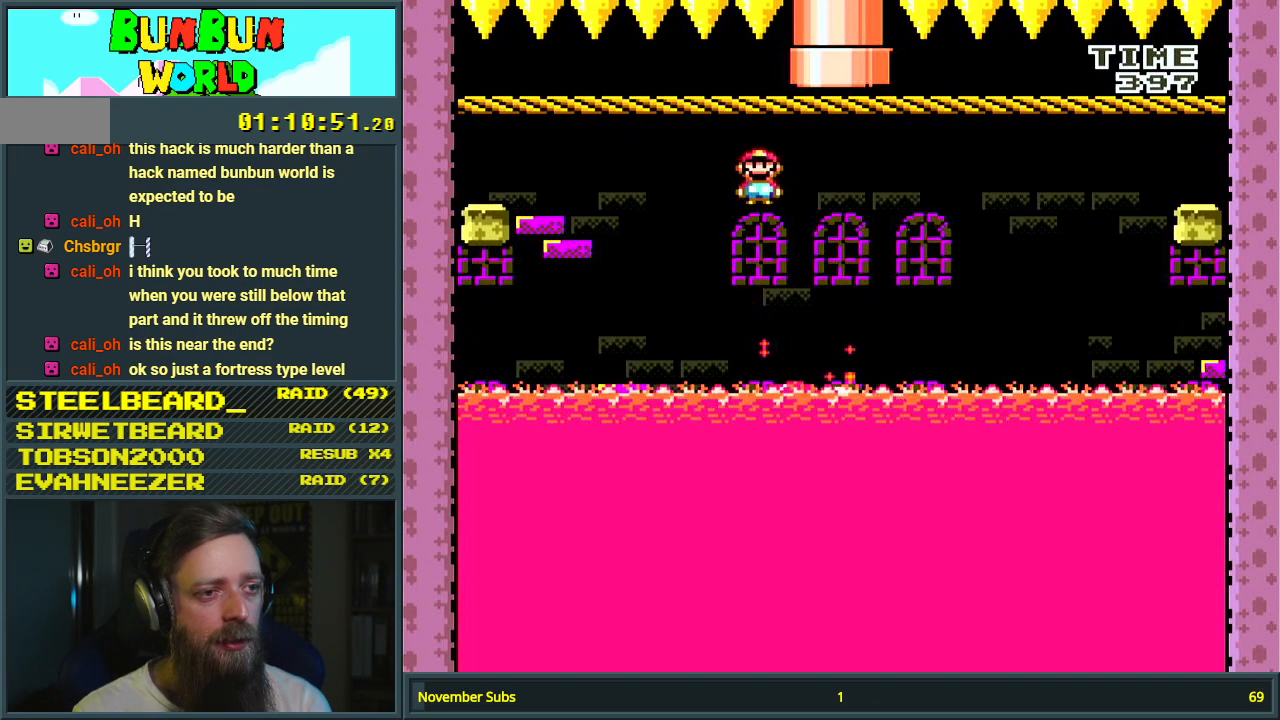
{"buttons": ["A", "X", "DPAD_LEFT"], "events": [[200, "DPAD_LEFT", "down"], [300, "DPAD_LEFT", "up"], [500, "DPAD_LEFT", "down"]]}
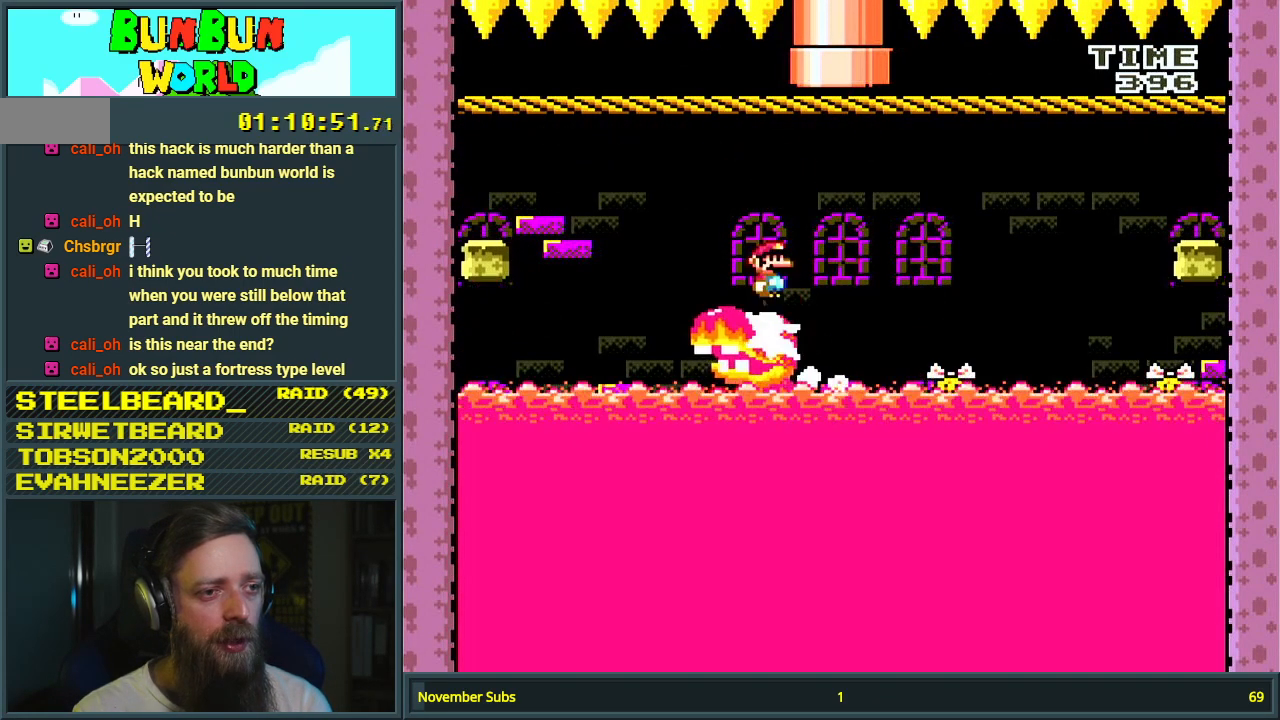
{"buttons": ["A", "X", "DPAD_RIGHT"], "events": [[67, "A", "up"], [100, "DPAD_LEFT", "up"], [300, "DPAD_LEFT", "down"], [367, "DPAD_LEFT", "up"], [450, "DPAD_RIGHT", "down"], [483, "A", "down"]]}
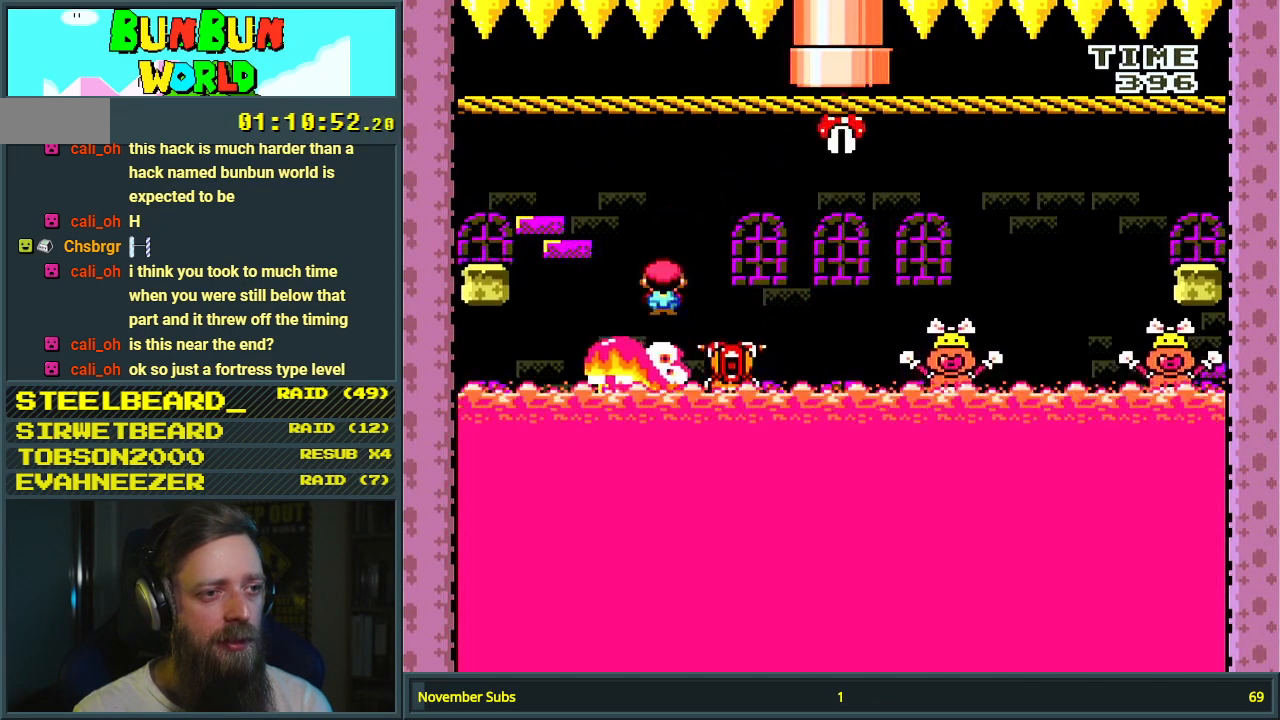
{"buttons": ["A"], "events": [[200, "DPAD_RIGHT", "up"], [350, "A", "up"], [433, "X", "up"], [483, "A", "down"]]}
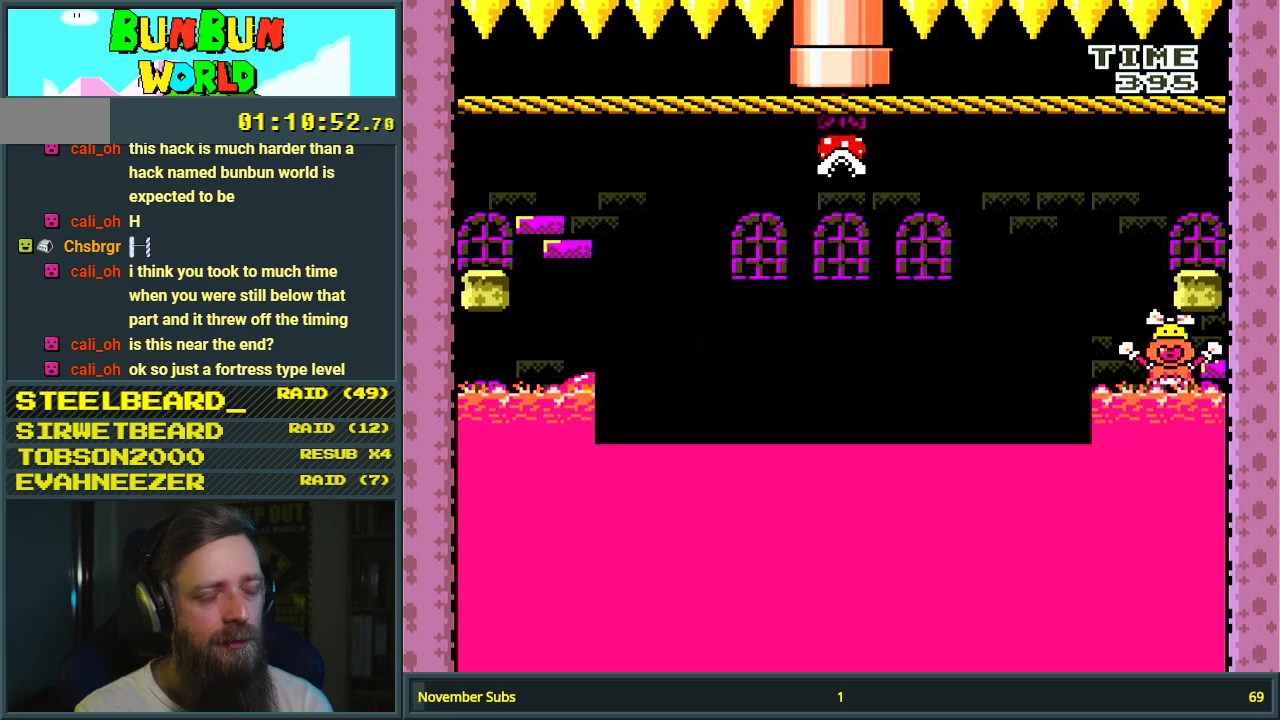
{"buttons": [], "events": [[83, "A", "up"], [133, "A", "down"], [350, "A", "up"]]}
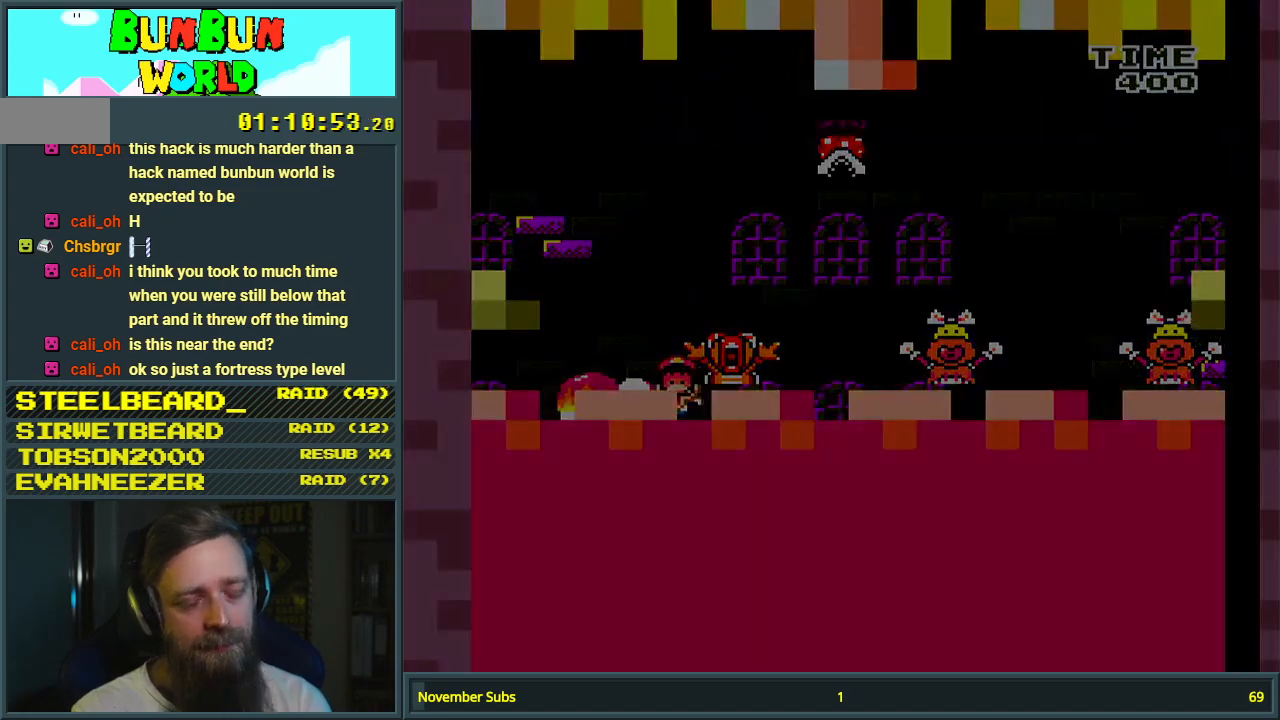
{"buttons": ["X"], "events": [[450, "B", "down"], [450, "Y", "down"], [483, "X", "down"], [500, "B", "up"], [500, "Y", "up"]]}
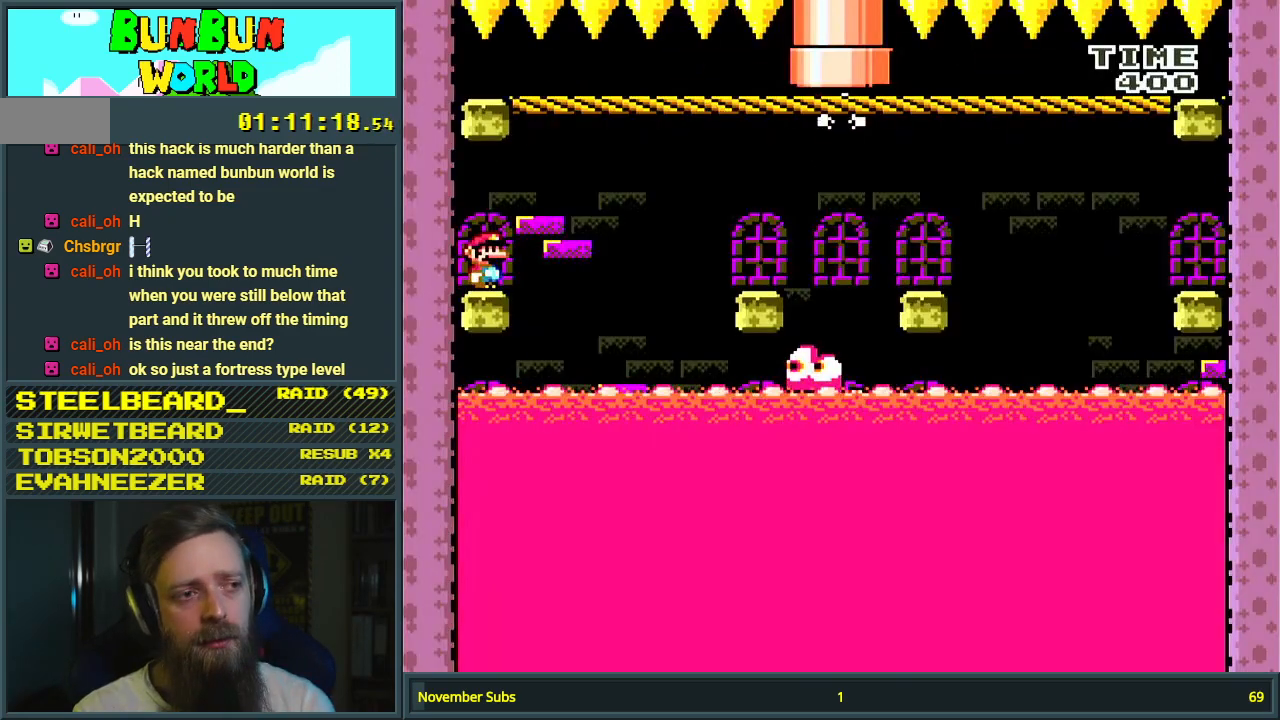
{"buttons": ["X"], "events": []}
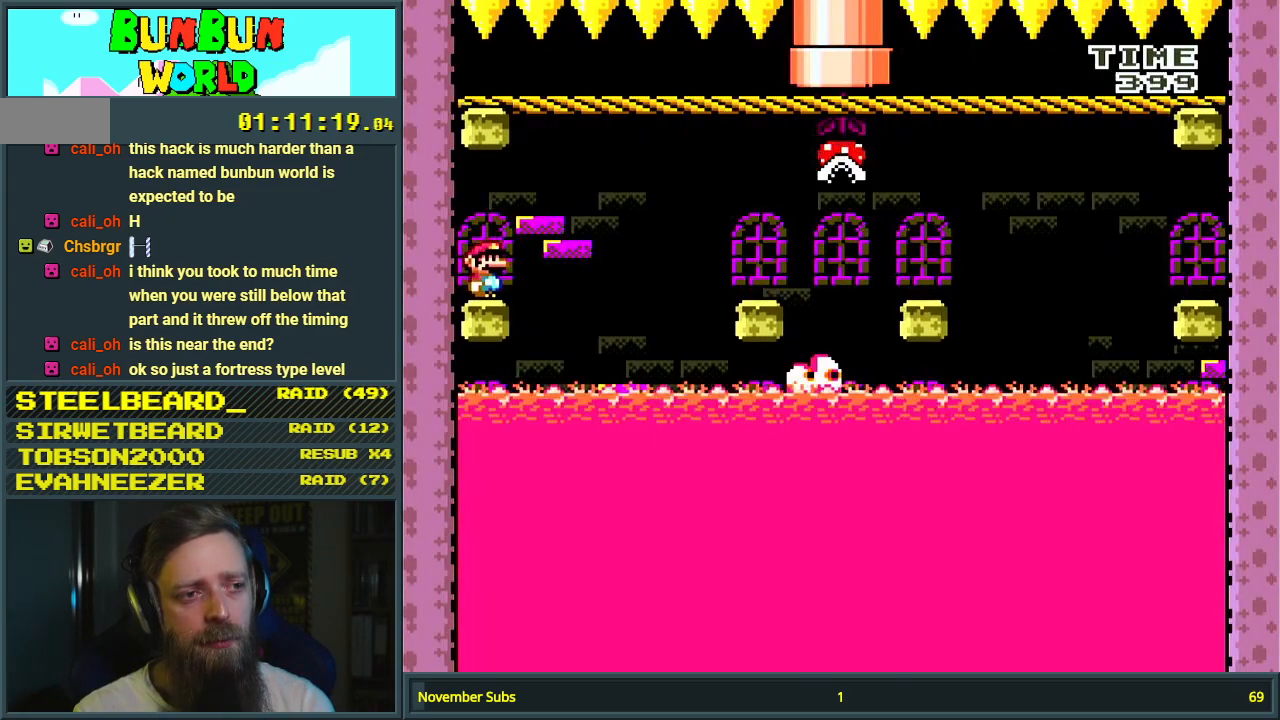
{"buttons": ["X"], "events": []}
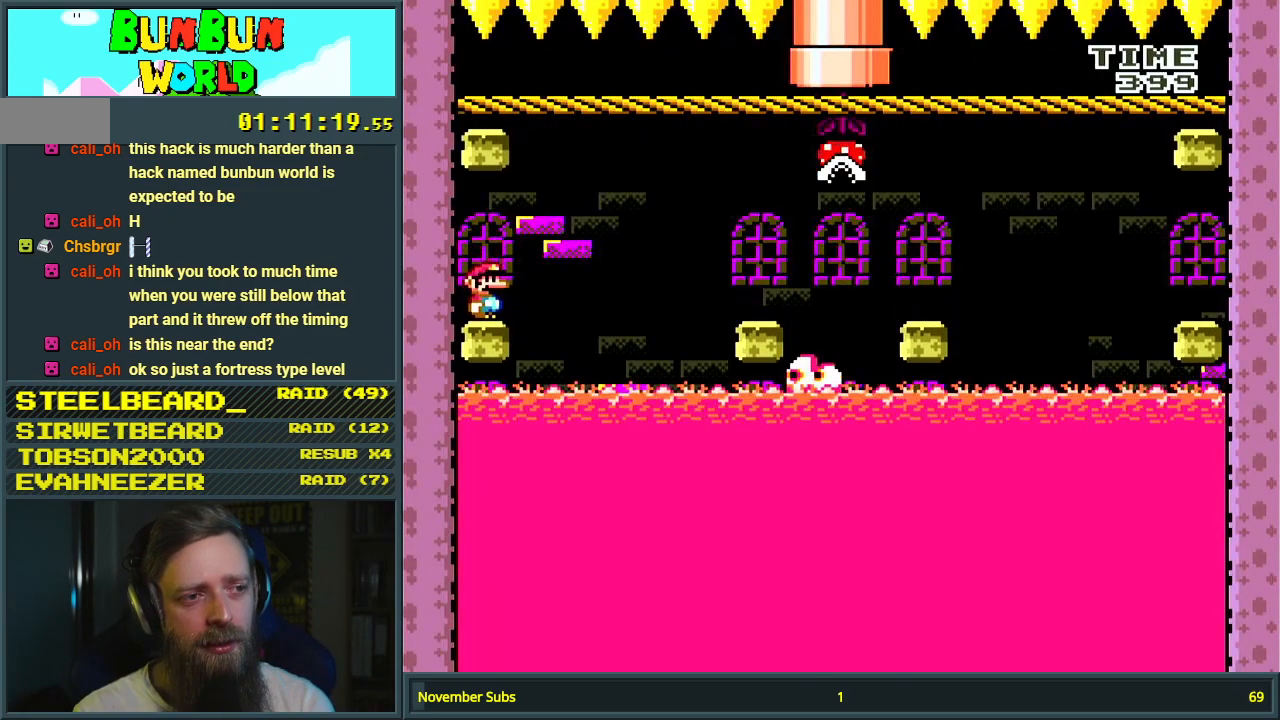
{"buttons": ["X"], "events": []}
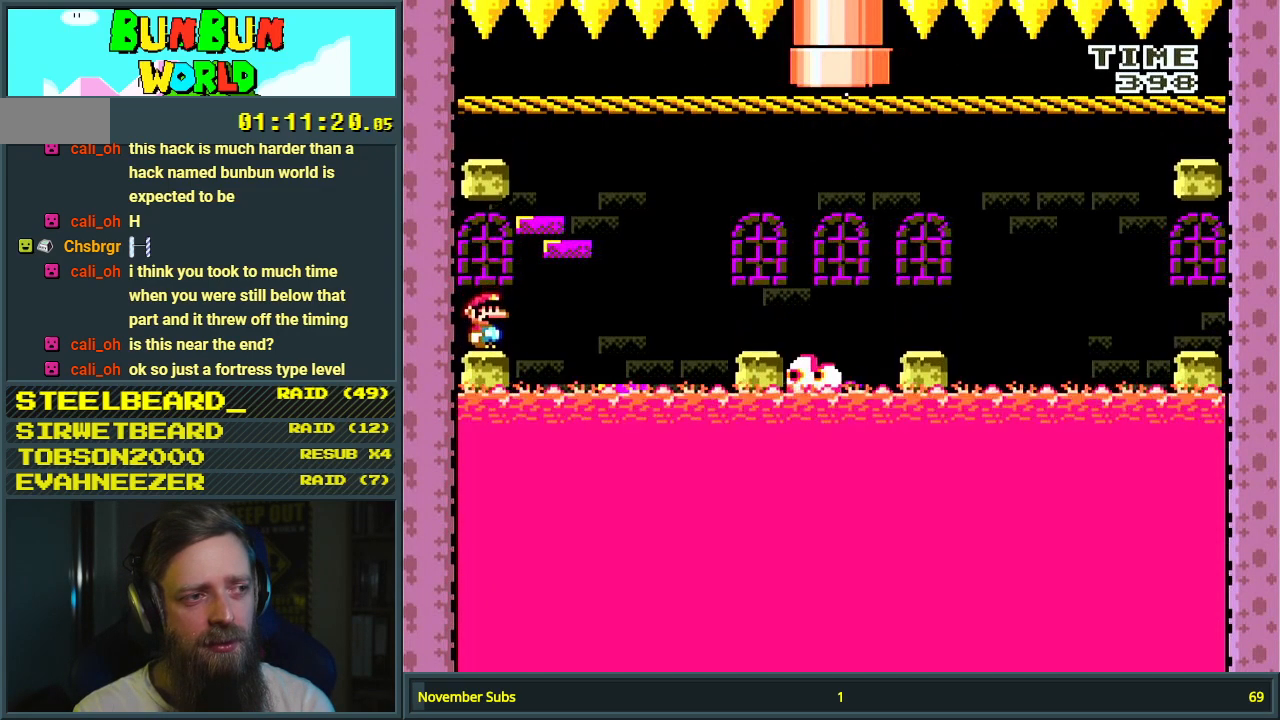
{"buttons": ["Y", "DPAD_RIGHT"], "events": [[333, "X", "up"], [383, "DPAD_RIGHT", "down"], [417, "Y", "down"]]}
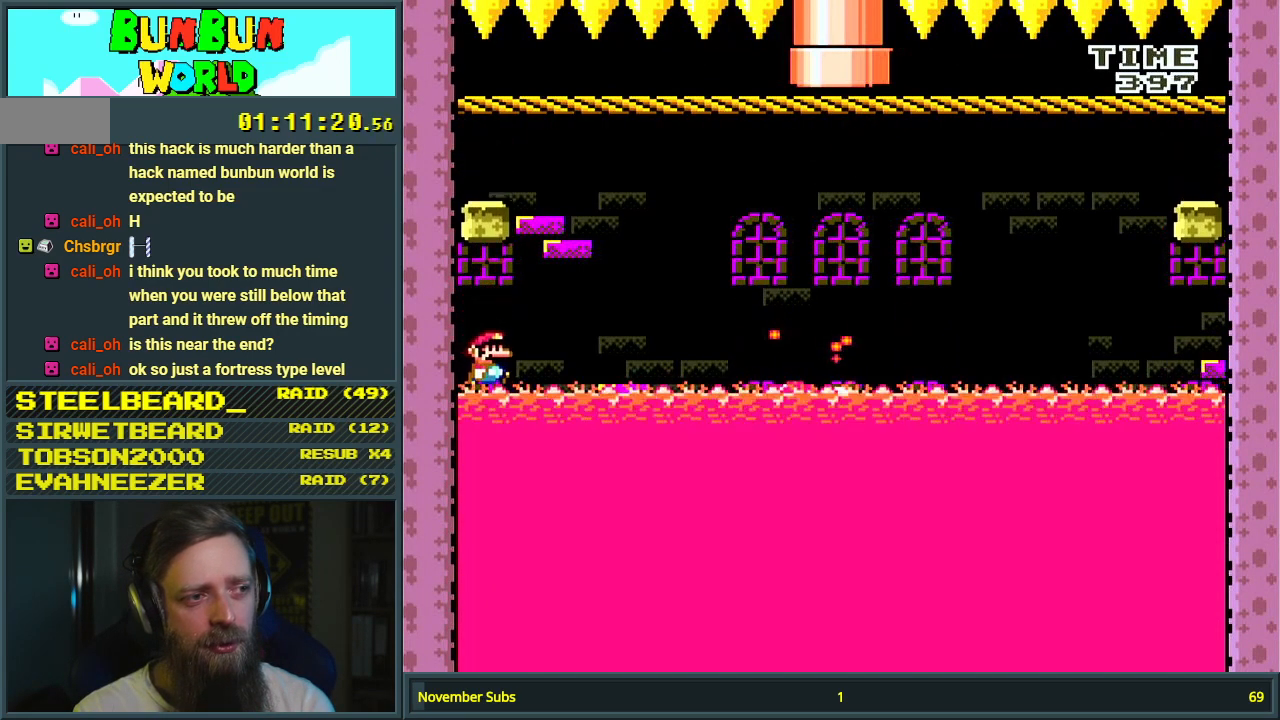
{"buttons": ["B", "Y"], "events": [[33, "B", "down"], [233, "DPAD_RIGHT", "up"], [300, "DPAD_LEFT", "down"], [467, "DPAD_LEFT", "up"]]}
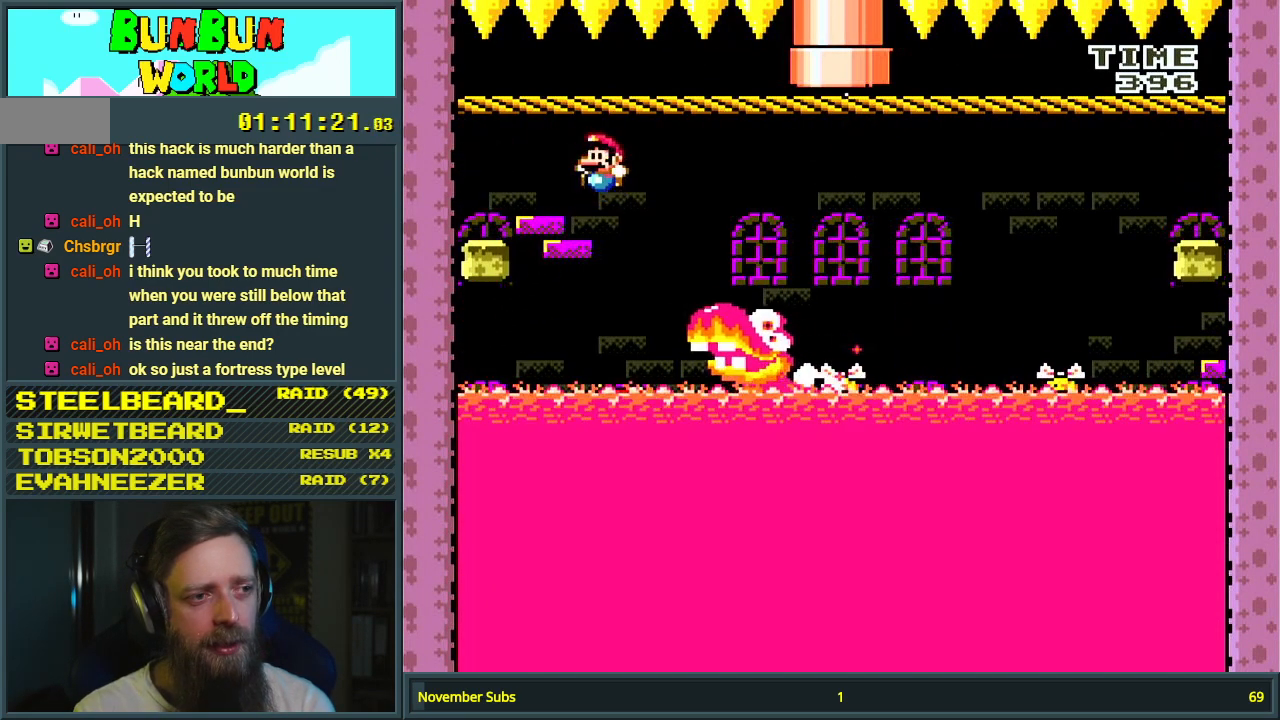
{"buttons": ["B", "Y"], "events": [[67, "DPAD_RIGHT", "down"], [183, "DPAD_RIGHT", "up"], [267, "DPAD_LEFT", "down"], [400, "DPAD_LEFT", "up"]]}
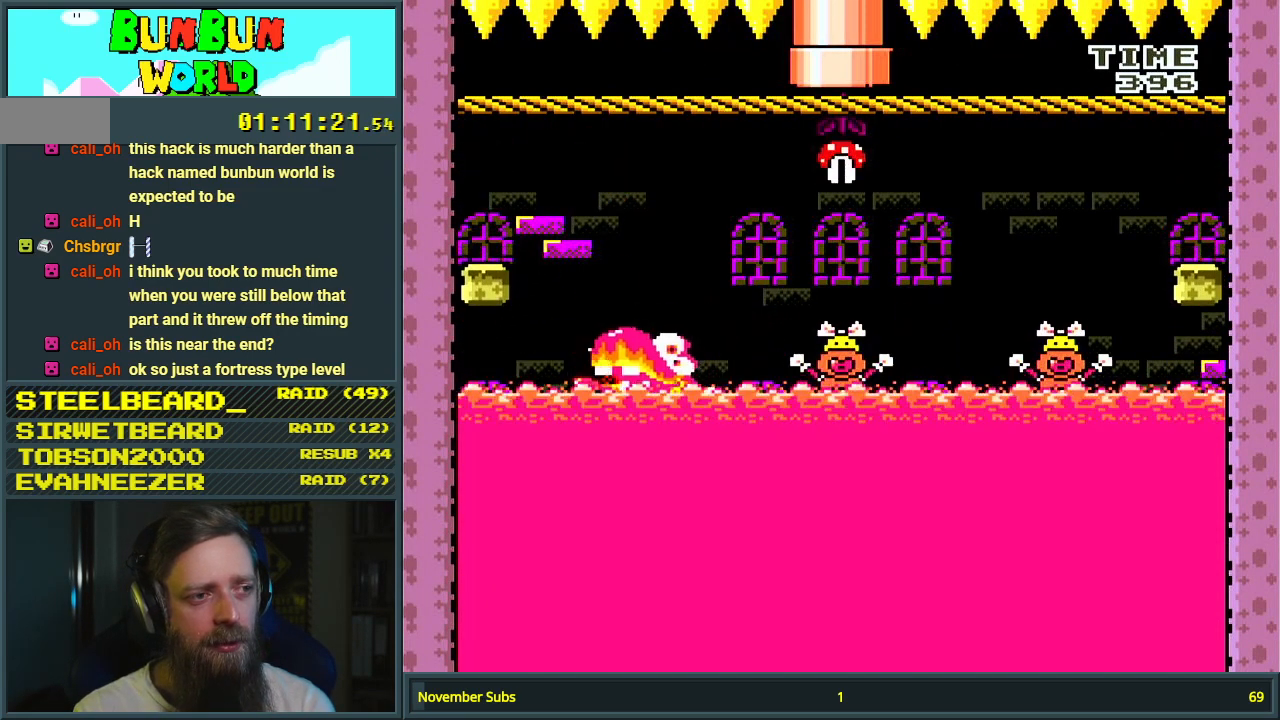
{"buttons": [], "events": [[83, "B", "up"], [133, "B", "down"], [350, "Y", "up"], [400, "B", "up"]]}
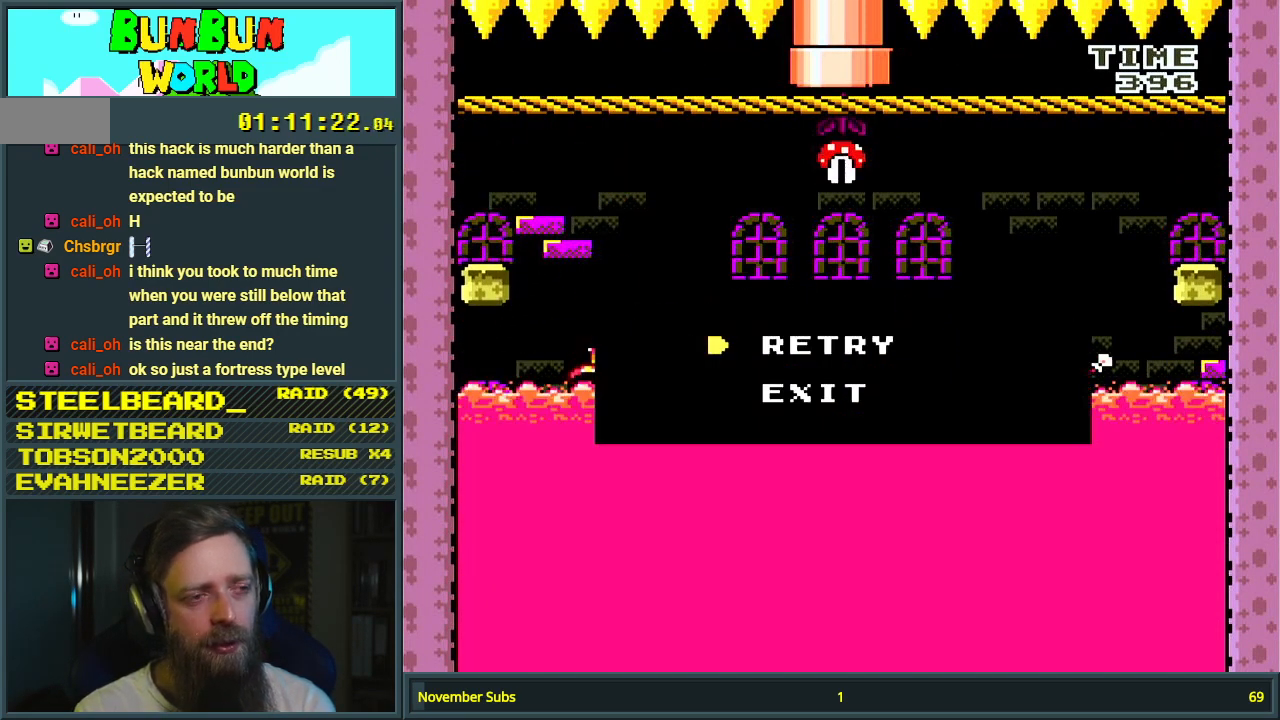
{"buttons": [], "events": [[17, "A", "down"], [100, "A", "up"], [167, "A", "down"], [300, "A", "up"]]}
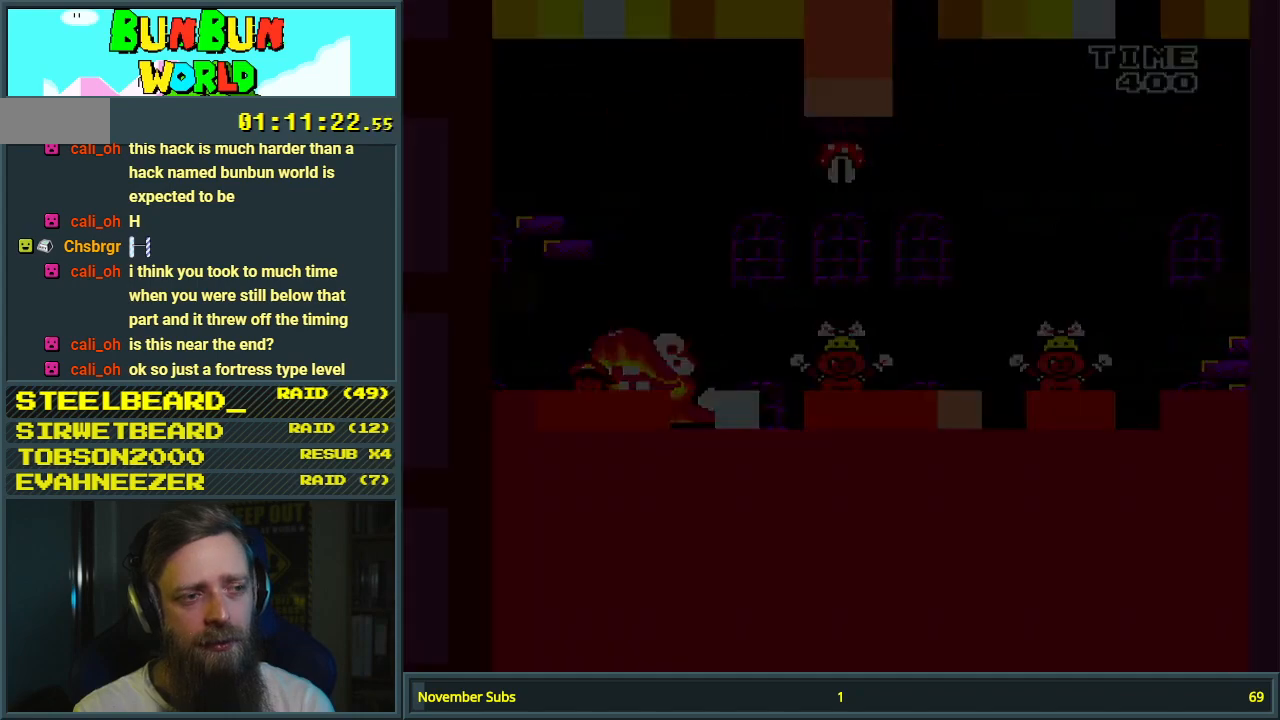
{"buttons": ["B", "Y"], "events": [[100, "B", "down"], [117, "Y", "down"]]}
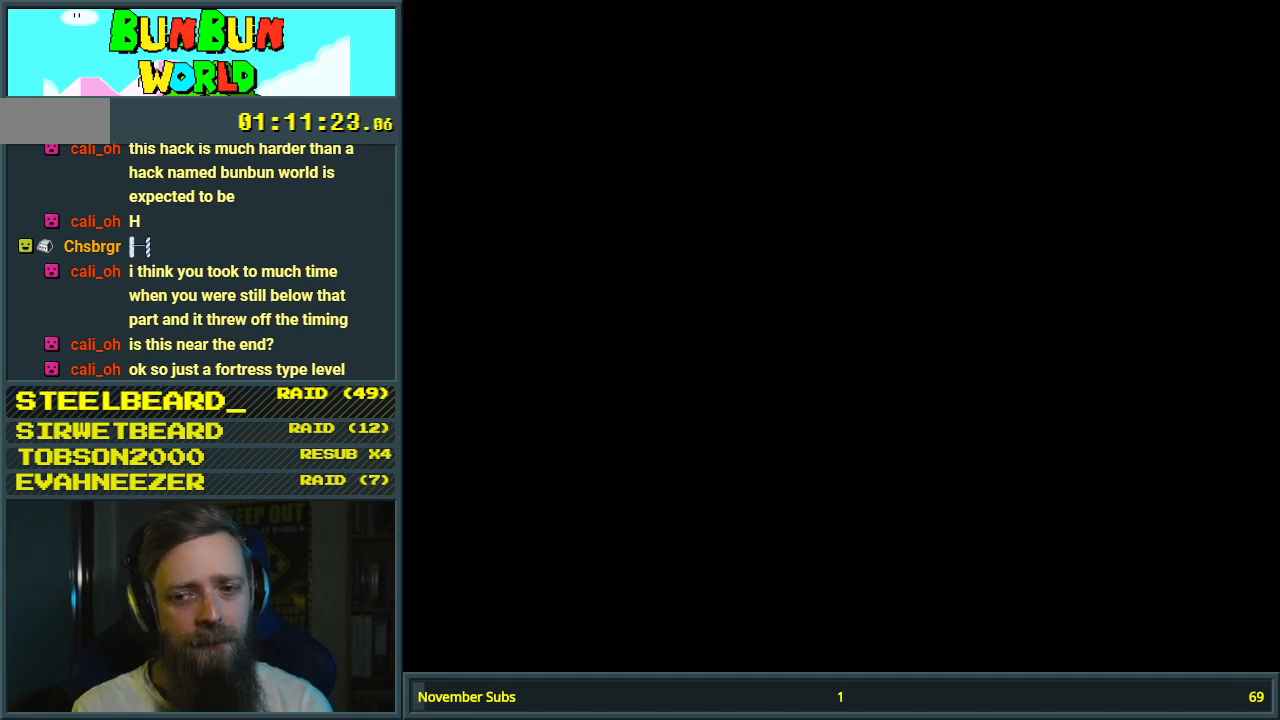
{"buttons": ["B", "Y"], "events": []}
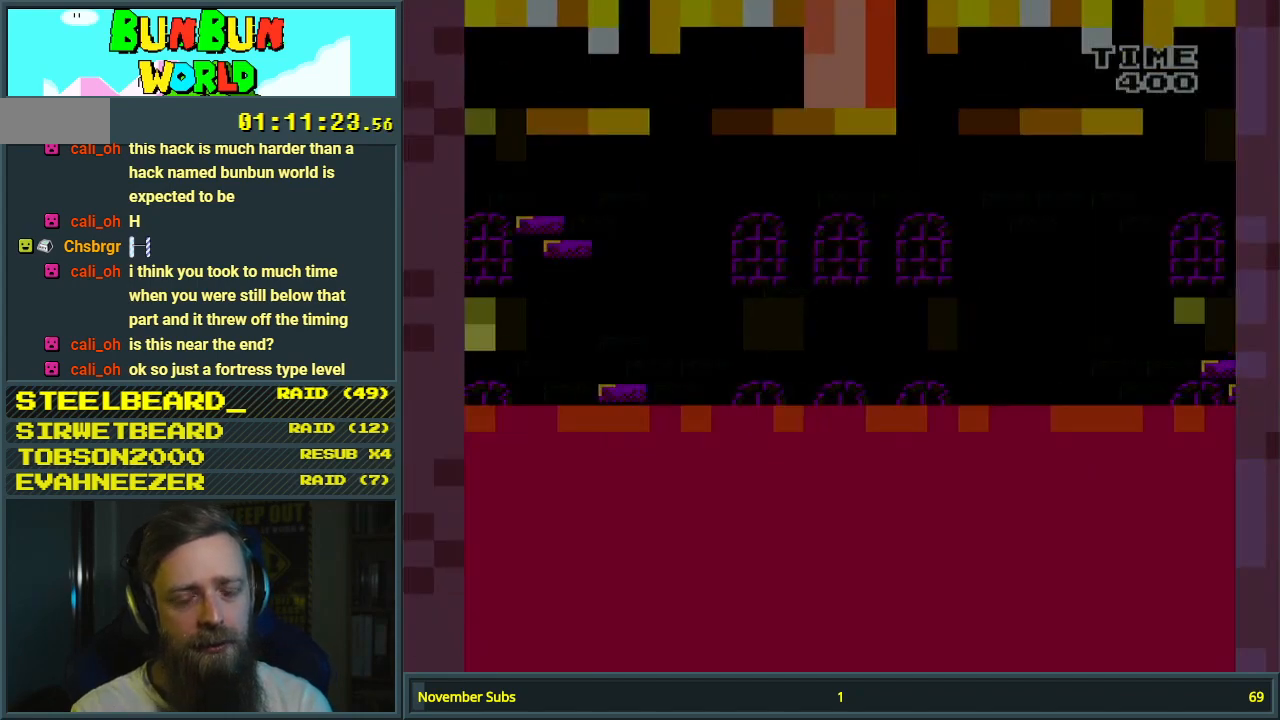
{"buttons": ["Y"], "events": [[450, "B", "up"]]}
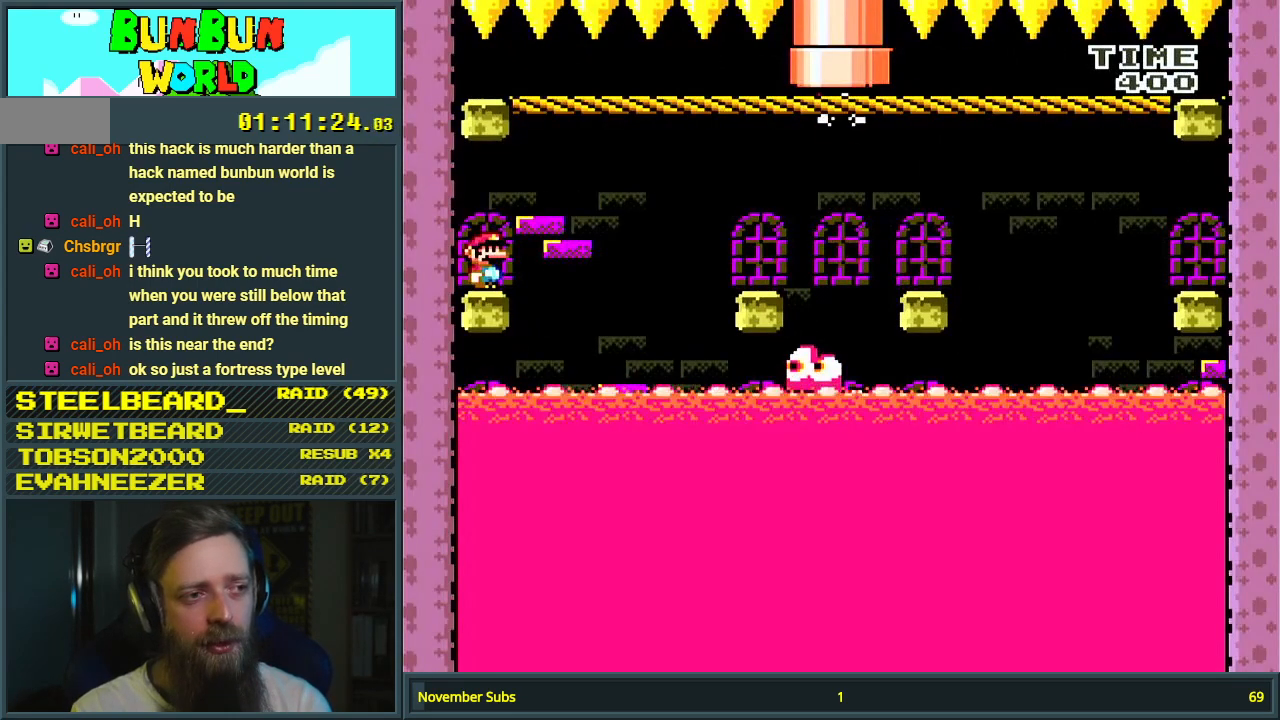
{"buttons": ["Y"], "events": []}
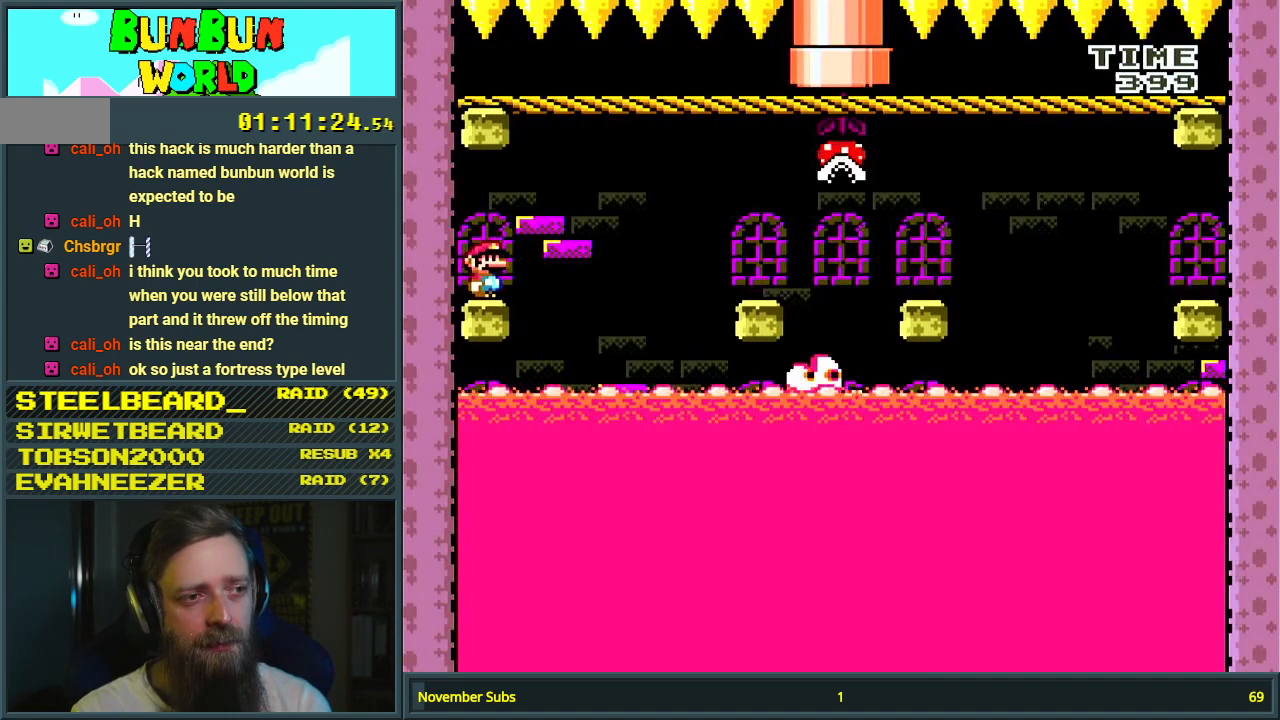
{"buttons": ["Y"], "events": []}